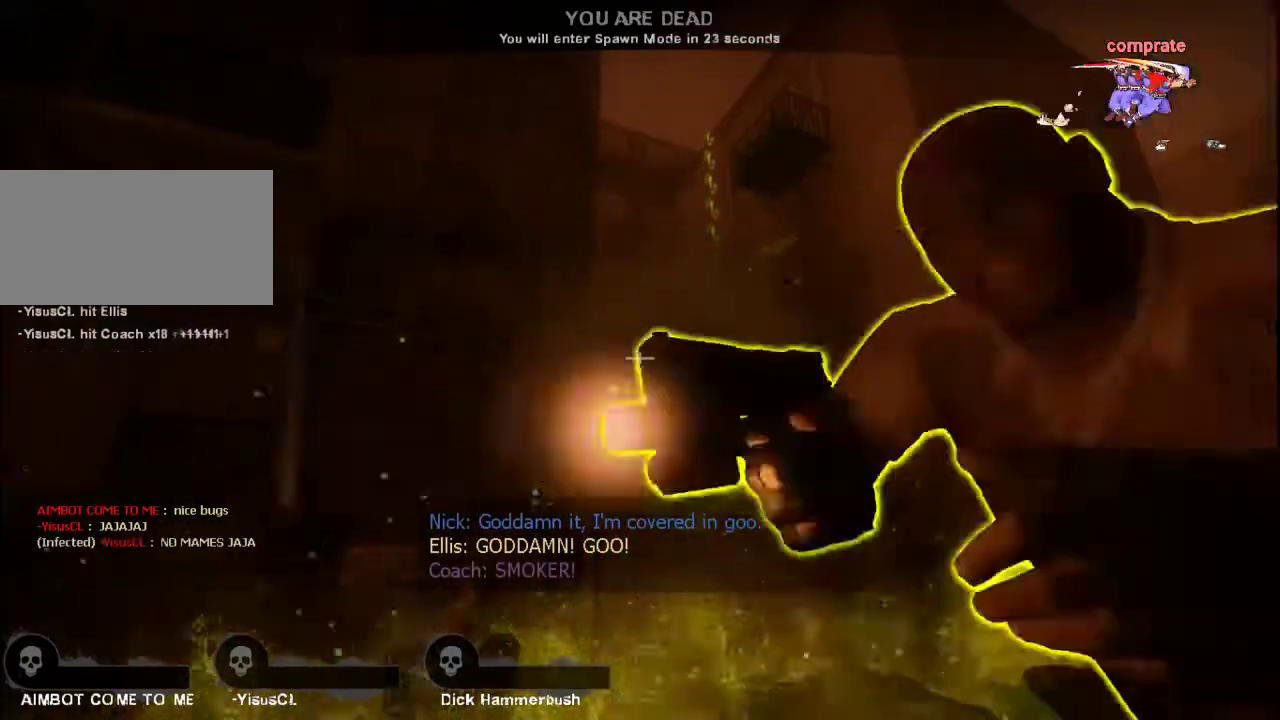
Gameplay with keyboard and mouse; each line is a JSON object with the keys and mouse buttons held at the frame after it. "events" lists presses ("down") and releases ("up") of "a", "ctrl", "d", "e", "f", "q", "r", "s", "shift", "space", "tab", "w", "mouse_left", "mouse_wheel", "mouse_right", "mouse_mb4" and "mouse_mb5" between this image and that frame as [ms after this image, input, new state], when the widget could be followed in between. "mouse_left", "mouse_wheel", "mouse_right", "mouse_mb4", "mouse_mb5" = the "left", "wheel", "right", "mb4", "mb5" buttons of the "mouse" list. No other keys are recorded. "wheel" means that the mouse wheel is clicked or scrolled. Not read: mouse_move.
{"keys": ["tab"], "mouse": [], "events": [[67, "tab", "down"]]}
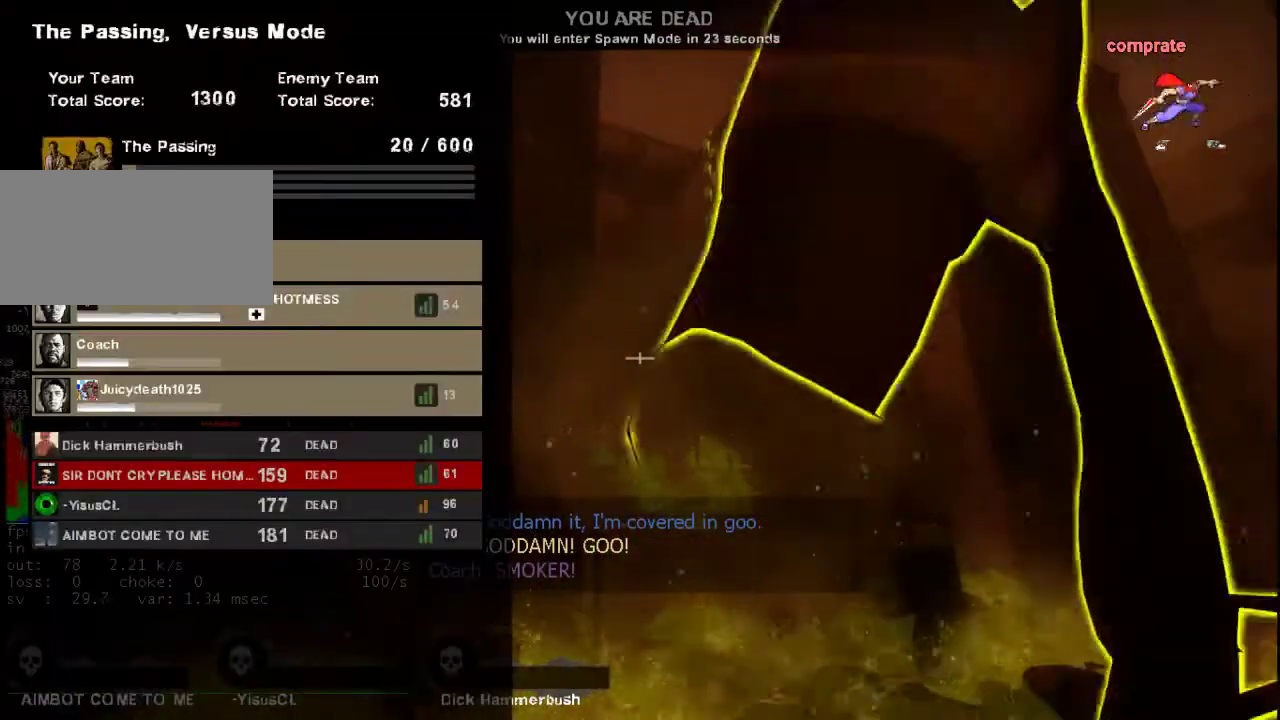
{"keys": ["tab"], "mouse": [], "events": []}
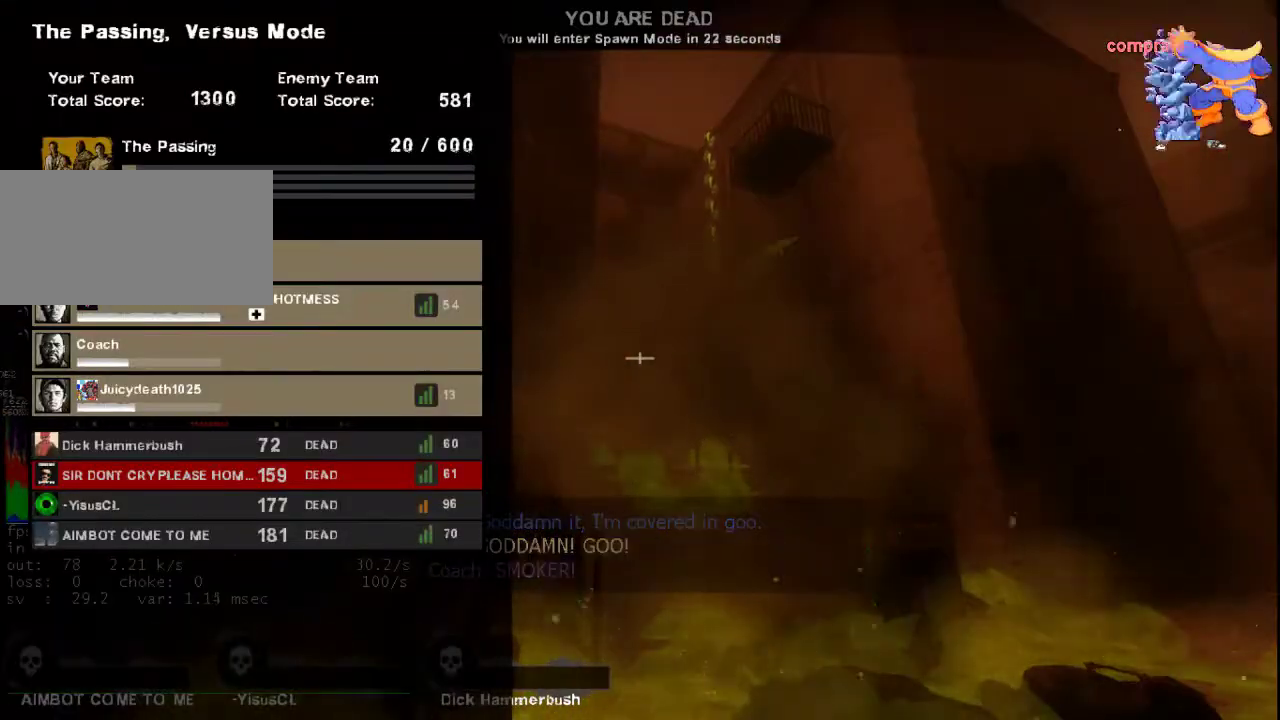
{"keys": [], "mouse": [], "events": [[267, "tab", "up"]]}
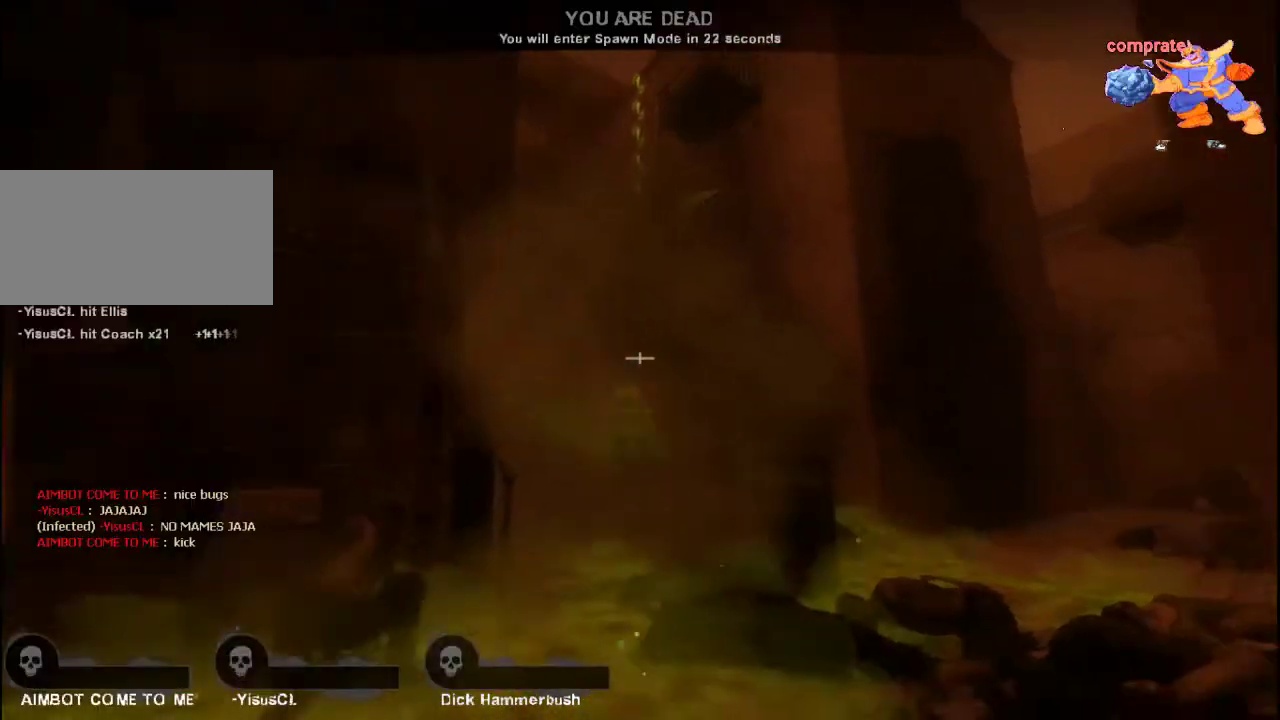
{"keys": [], "mouse": [], "events": [[133, "a", "down"], [267, "a", "up"], [333, "d", "down"], [400, "d", "up"], [433, "a", "down"], [500, "a", "up"]]}
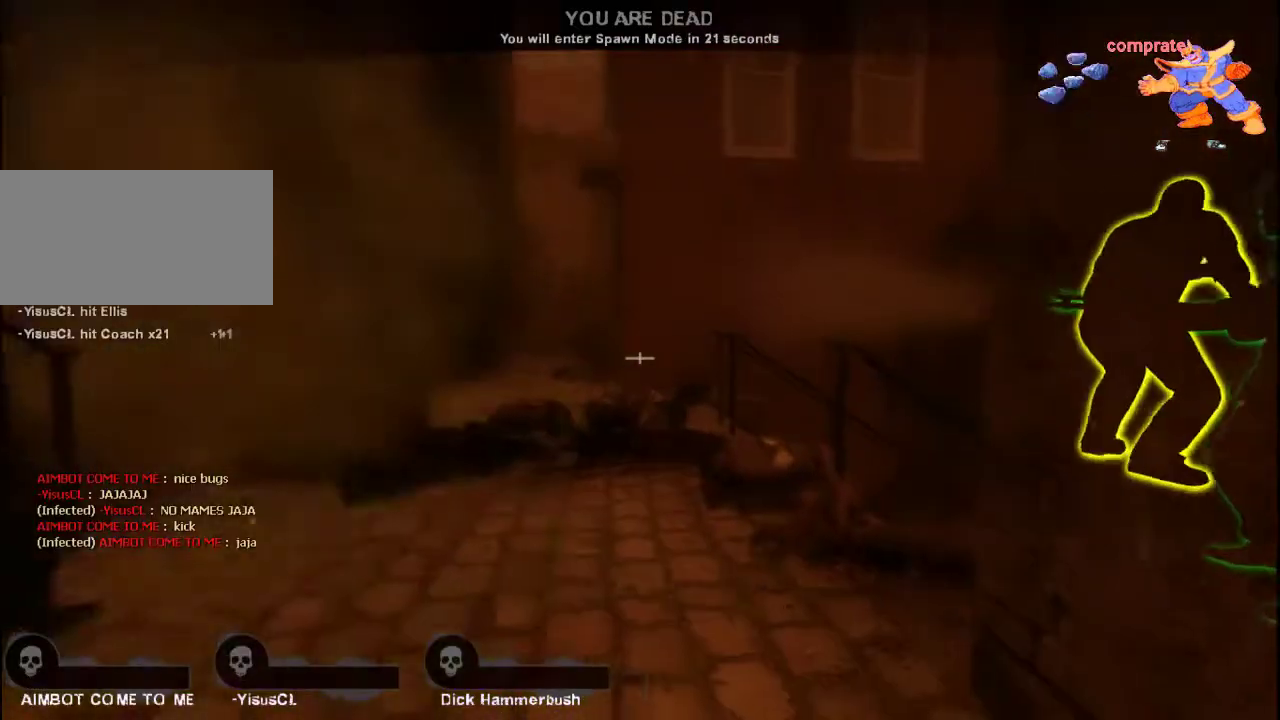
{"keys": ["tab"], "mouse": [], "events": [[233, "tab", "down"]]}
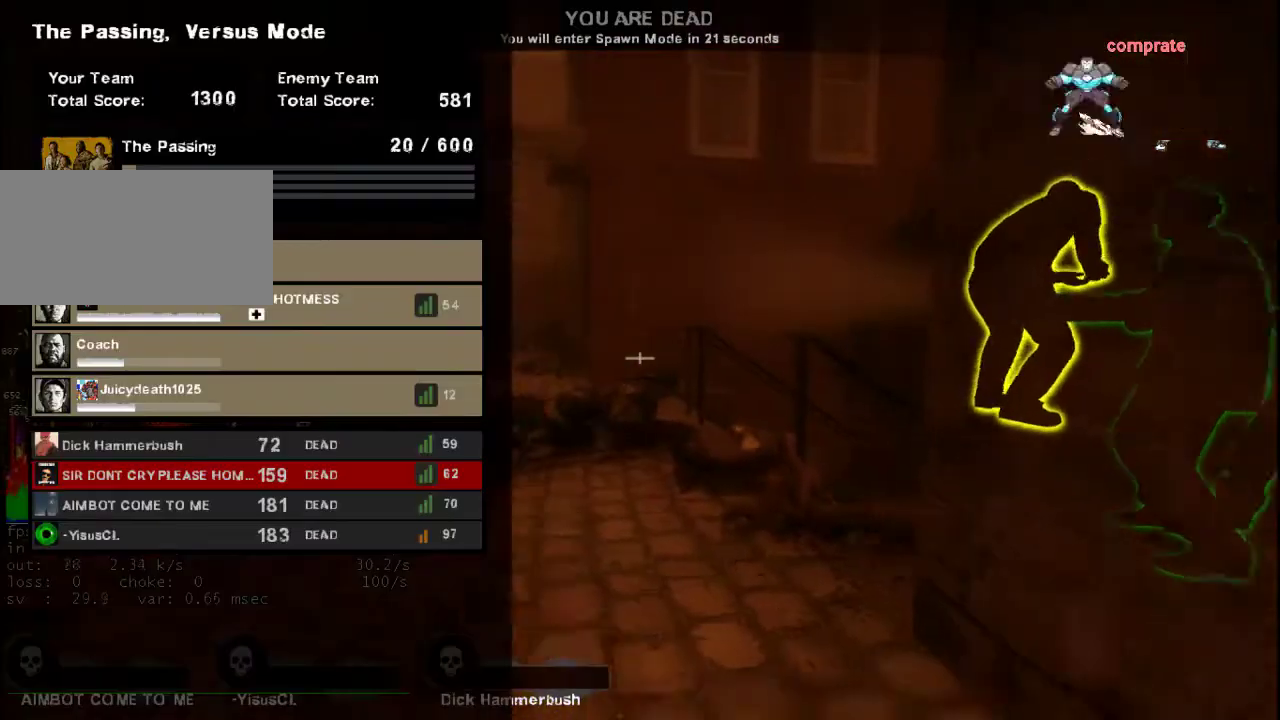
{"keys": ["tab"], "mouse": [], "events": []}
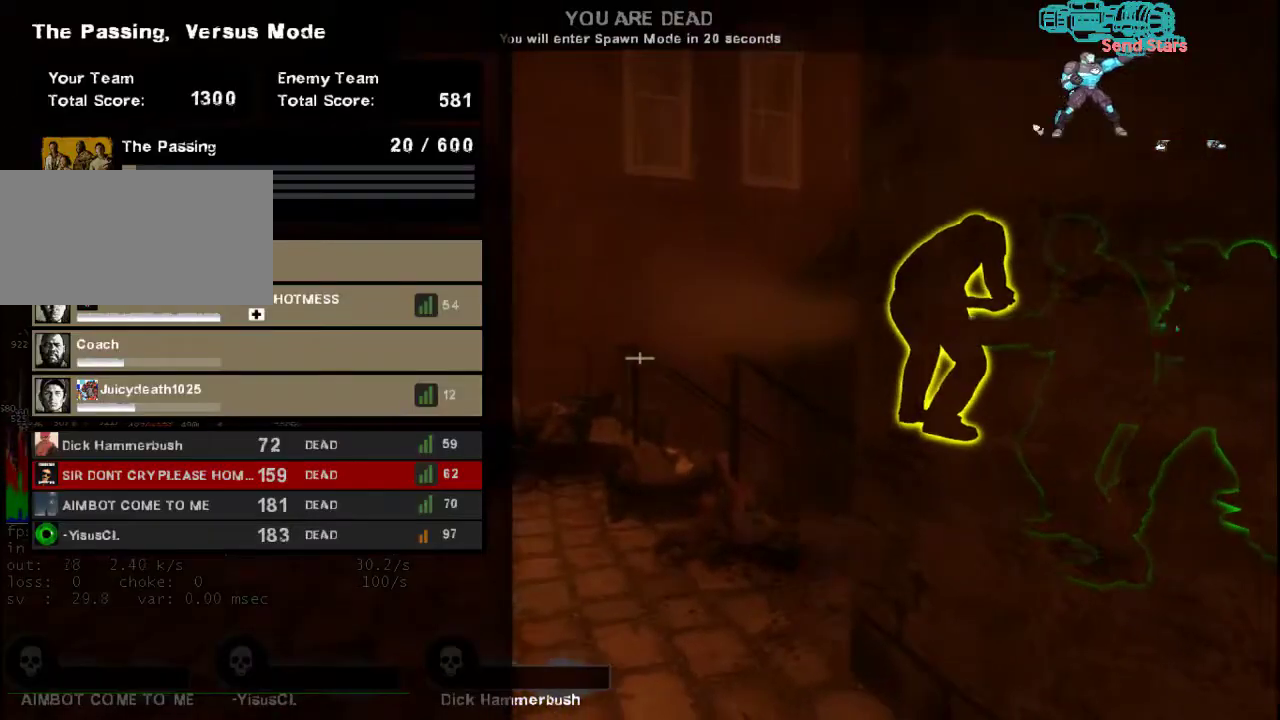
{"keys": [], "mouse": [], "events": [[133, "tab", "up"], [300, "a", "down"], [467, "a", "up"]]}
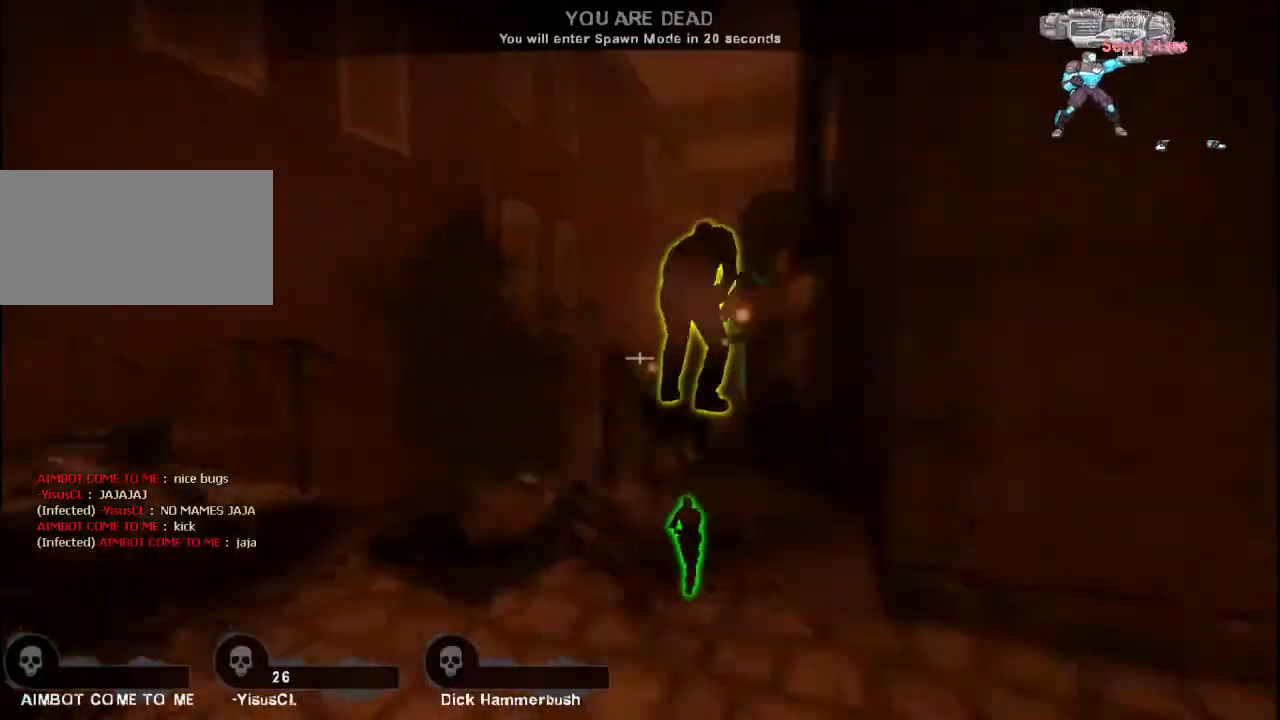
{"keys": ["w"], "mouse": [], "events": [[500, "w", "down"]]}
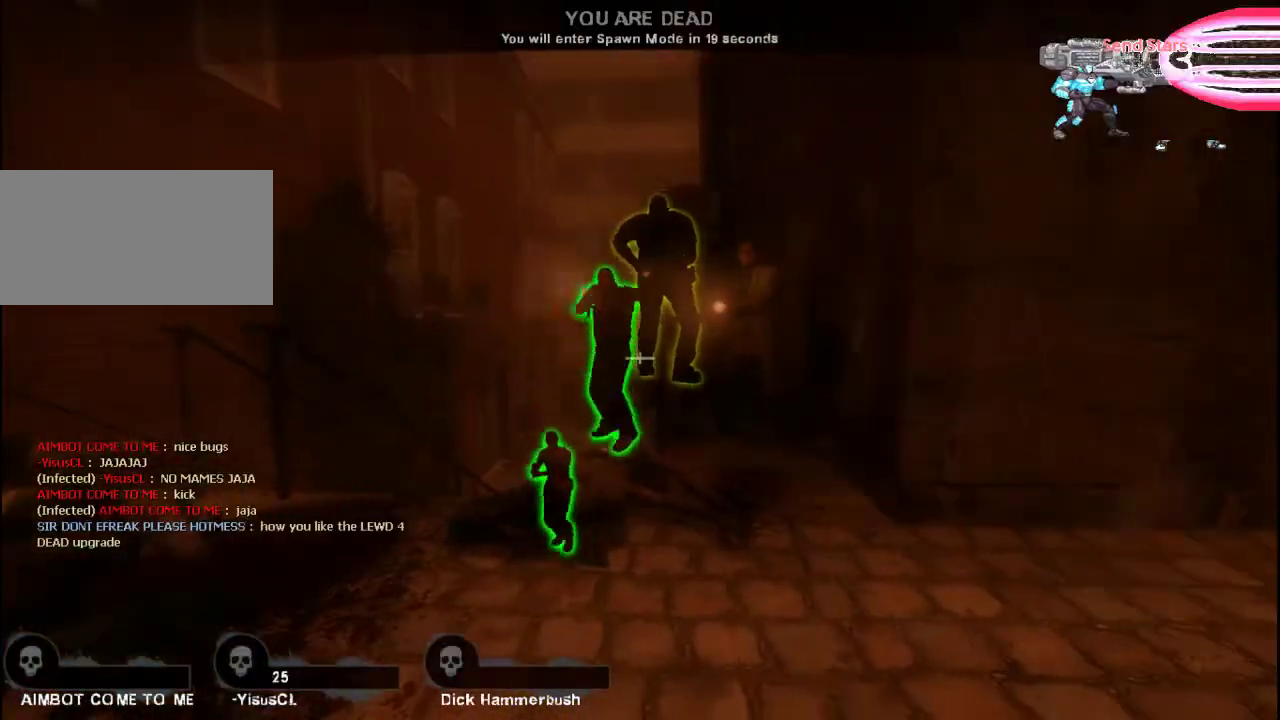
{"keys": ["s"], "mouse": [], "events": [[133, "w", "up"], [333, "s", "down"]]}
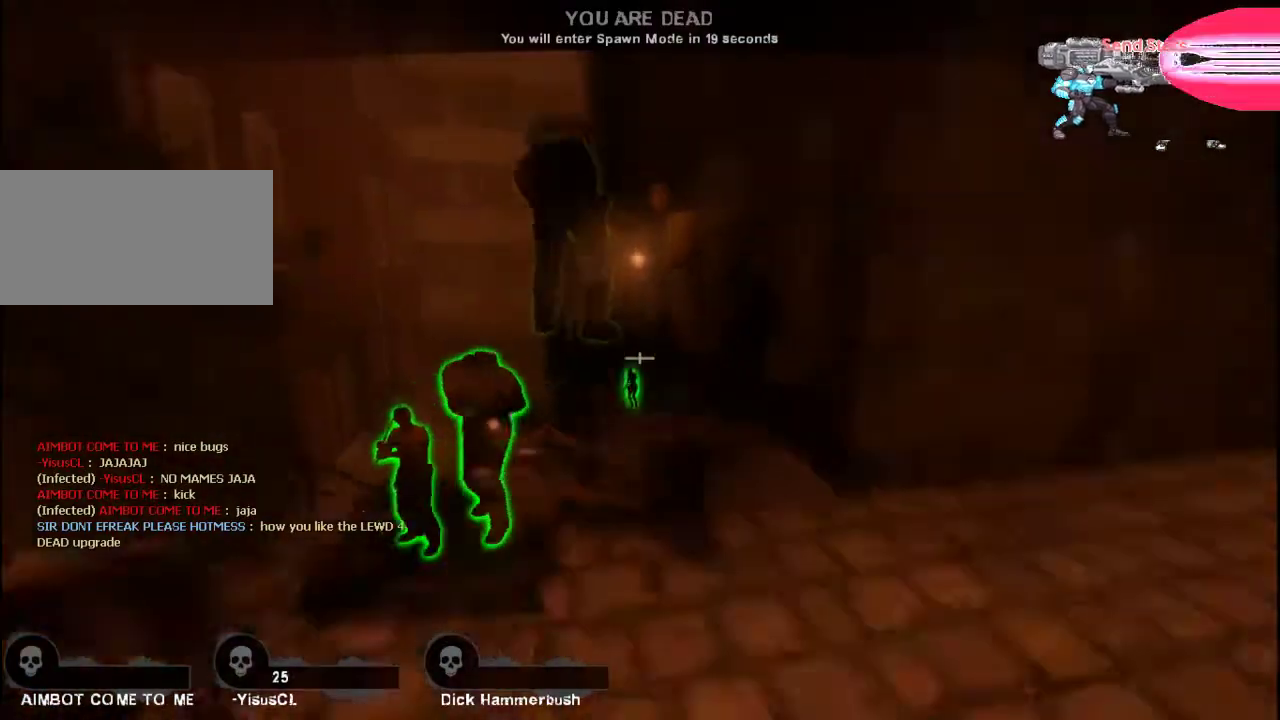
{"keys": [], "mouse": [], "events": [[67, "s", "up"]]}
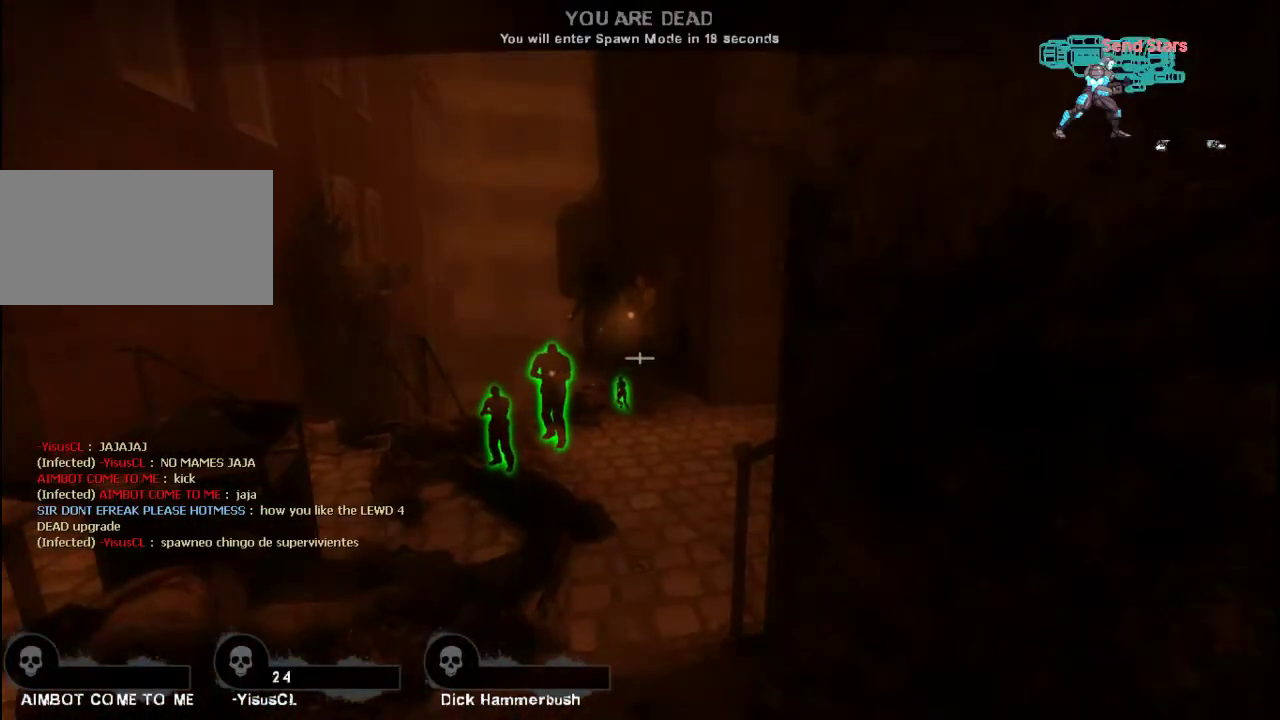
{"keys": [], "mouse": [], "events": []}
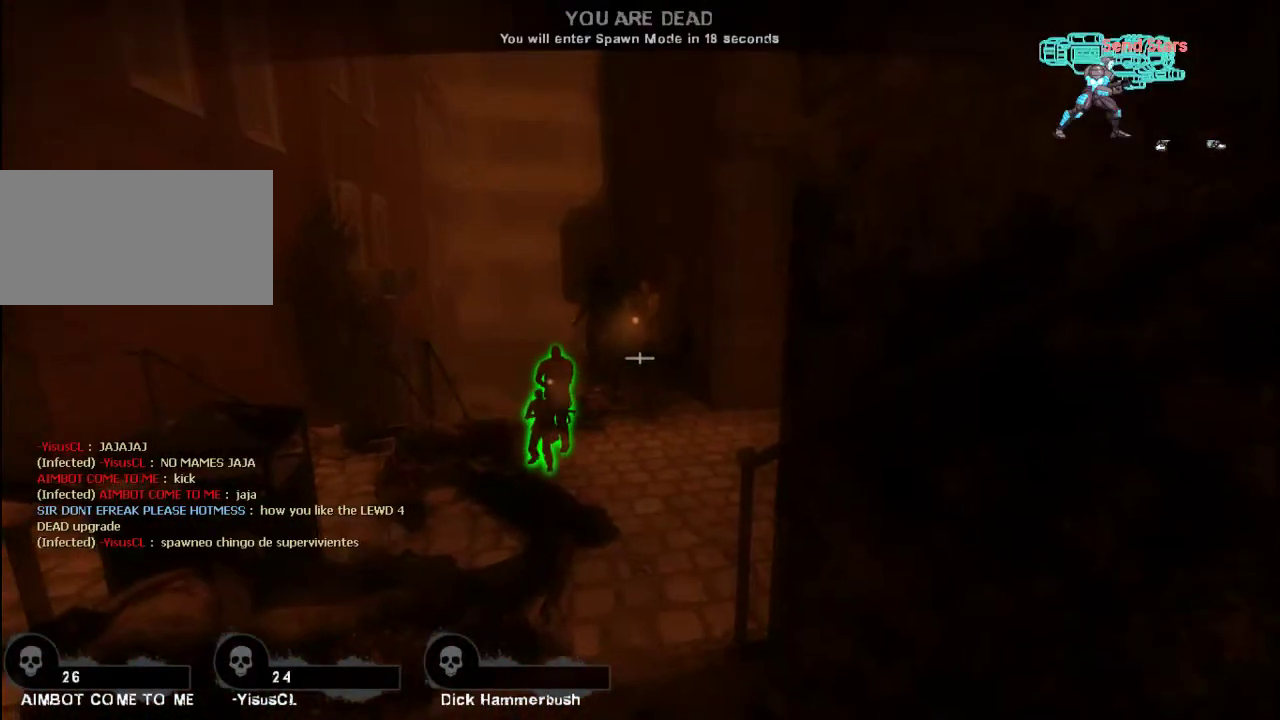
{"keys": [], "mouse": [], "events": [[167, "s", "down"], [333, "s", "up"]]}
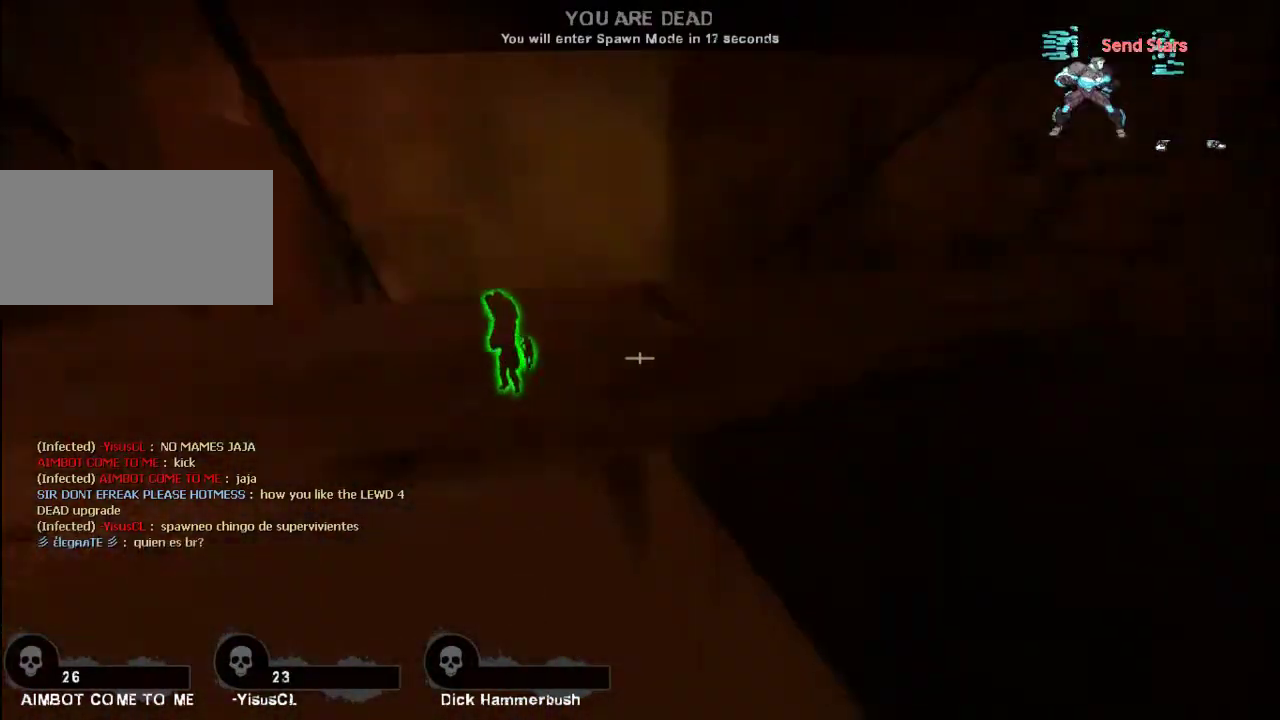
{"keys": [], "mouse": [], "events": [[233, "w", "down"], [500, "w", "up"]]}
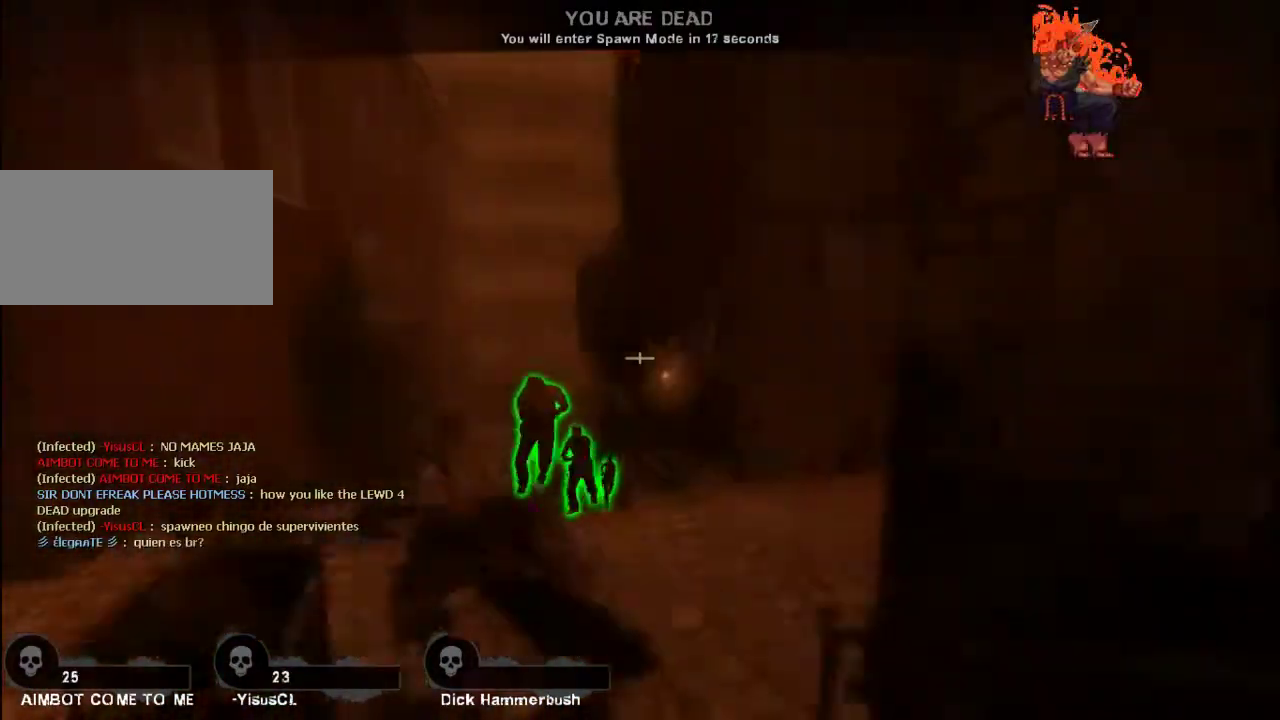
{"keys": [], "mouse": [], "events": [[200, "s", "down"], [367, "s", "up"]]}
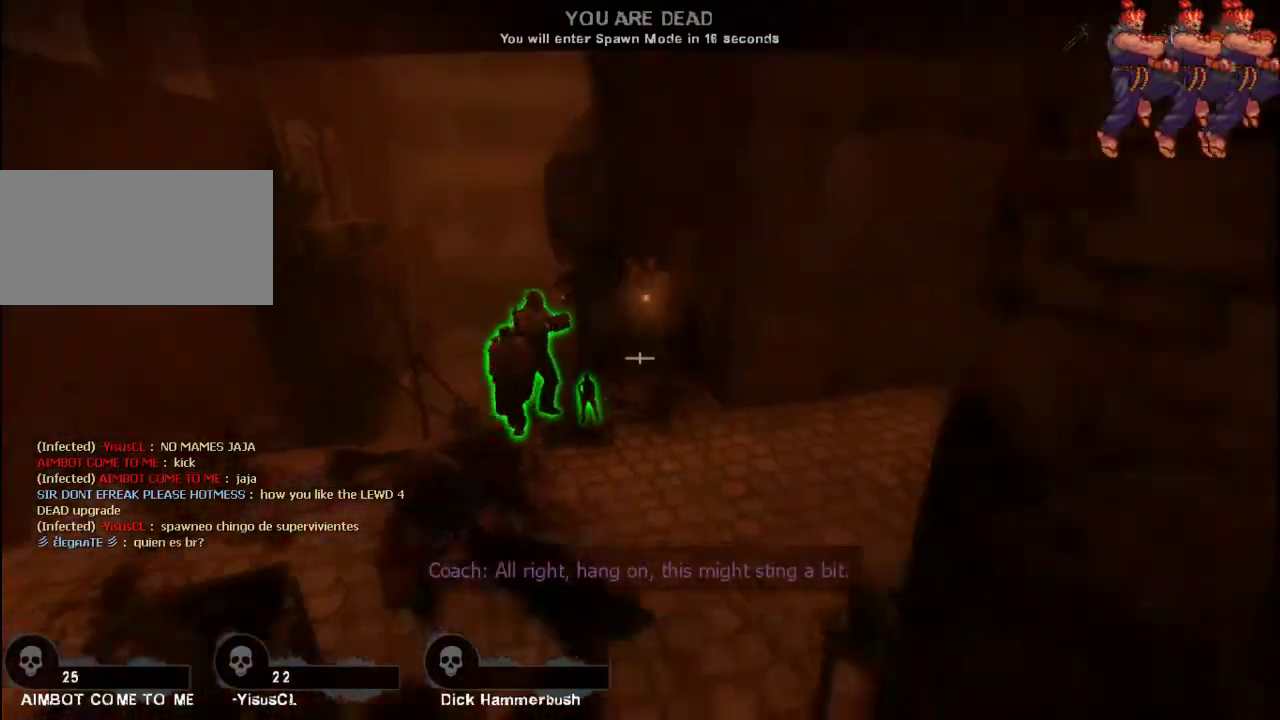
{"keys": [], "mouse": [], "events": [[133, "w", "down"], [300, "w", "up"]]}
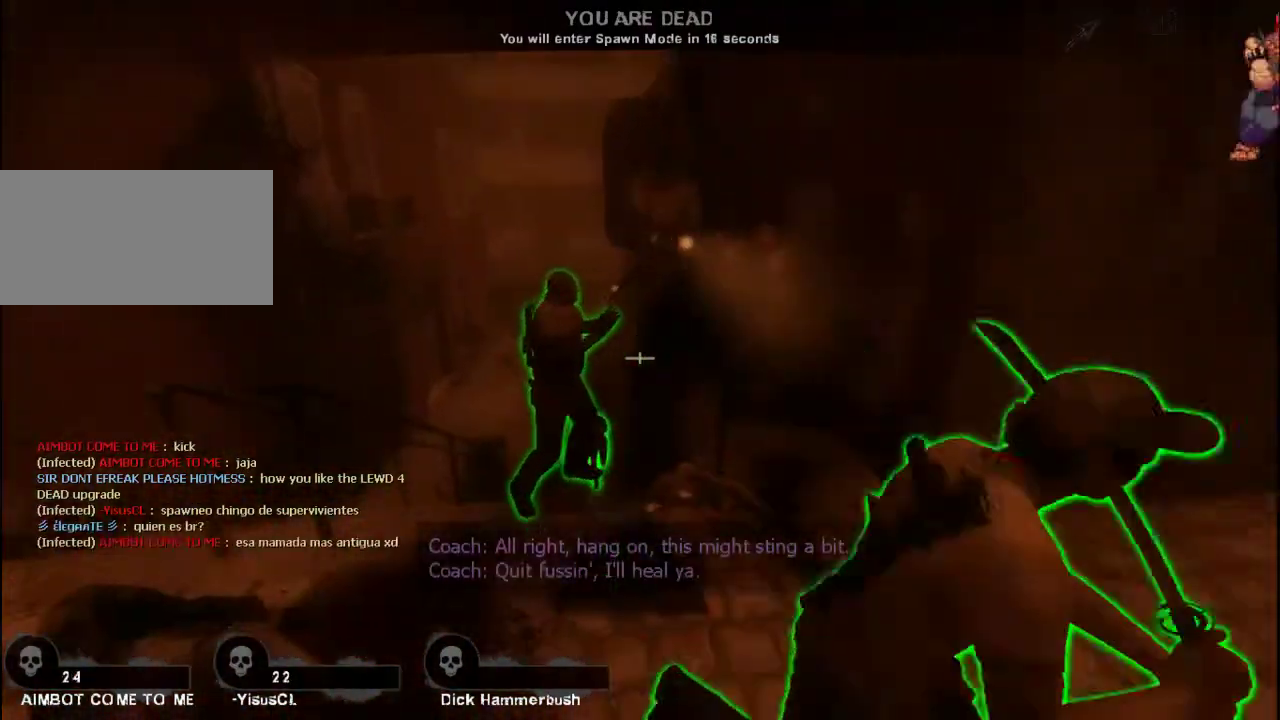
{"keys": [], "mouse": [], "events": [[67, "s", "down"], [233, "s", "up"]]}